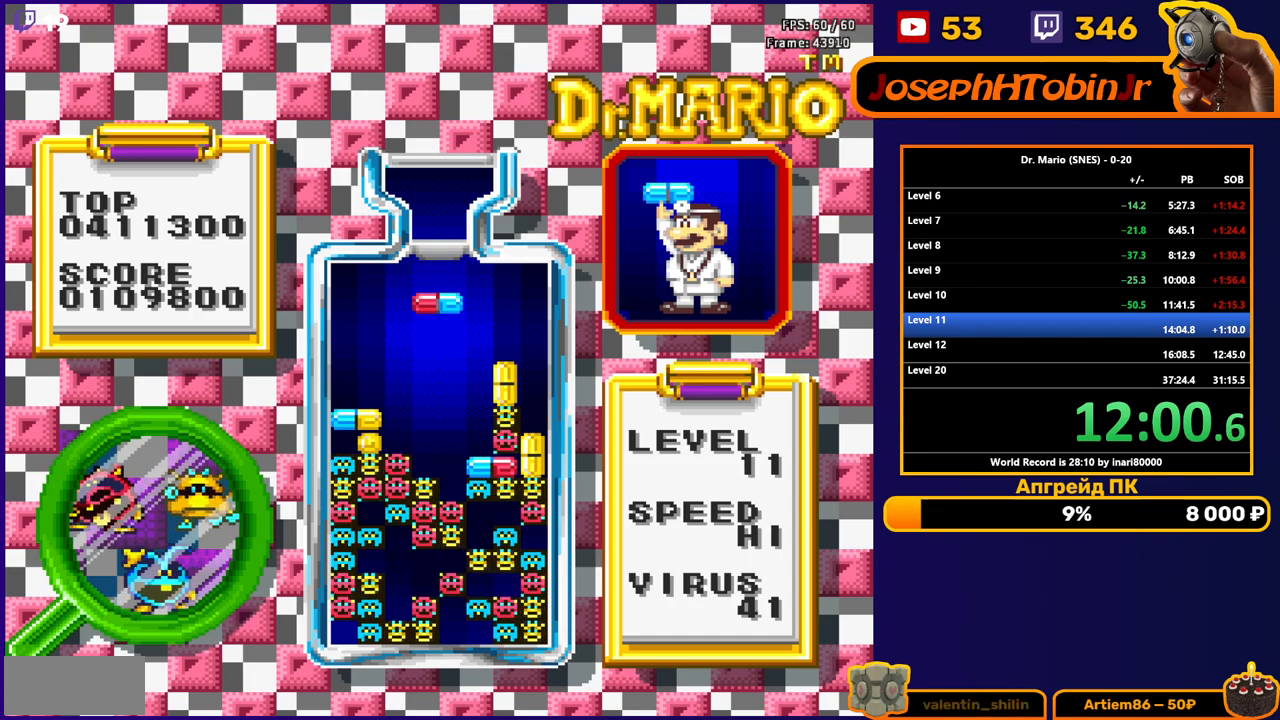
Gameplay with a controller (Nintendo layout); each line is a JSON object with the inputs held at the frame after it. "events" lists button and stick changes between this image and that frame as [ms after this image, input, new state], when the widget could be followed in between. Not read: L3 R3.
{"buttons": ["DPAD_DOWN"], "events": [[200, "DPAD_RIGHT", "down"], [250, "DPAD_RIGHT", "up"], [450, "DPAD_DOWN", "down"]]}
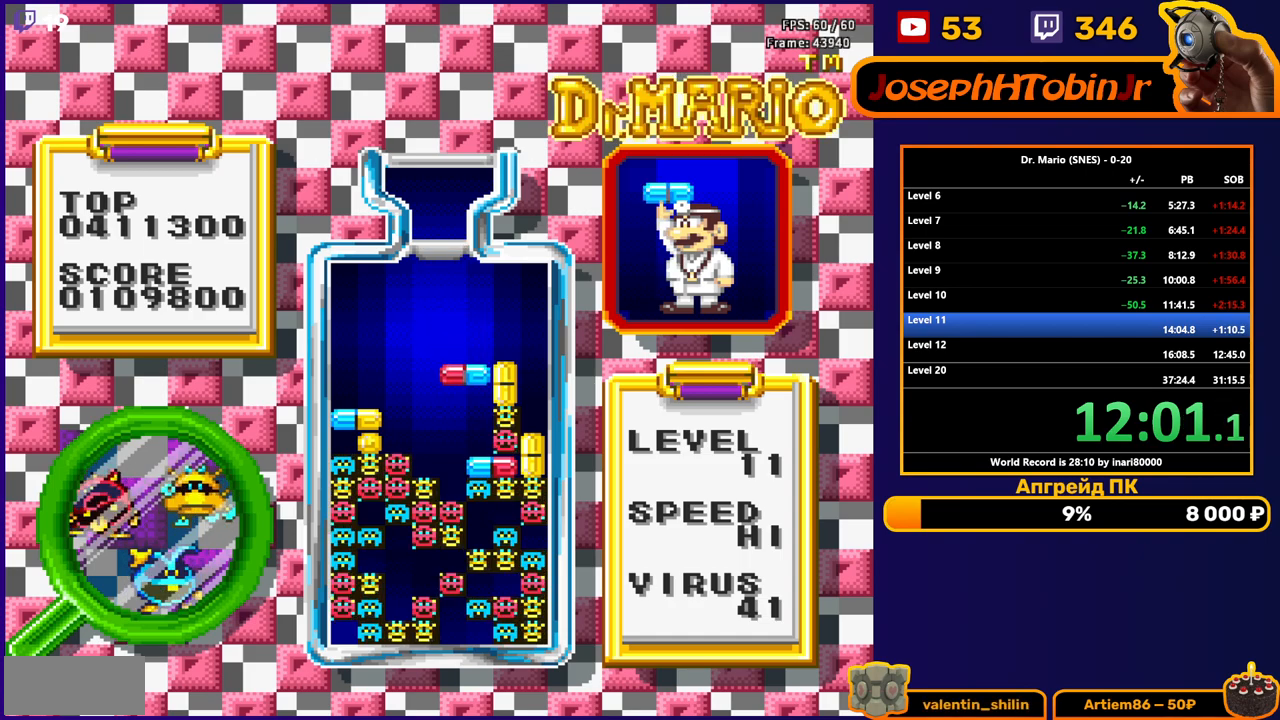
{"buttons": ["DPAD_LEFT"], "events": [[250, "DPAD_DOWN", "up"], [450, "DPAD_LEFT", "down"]]}
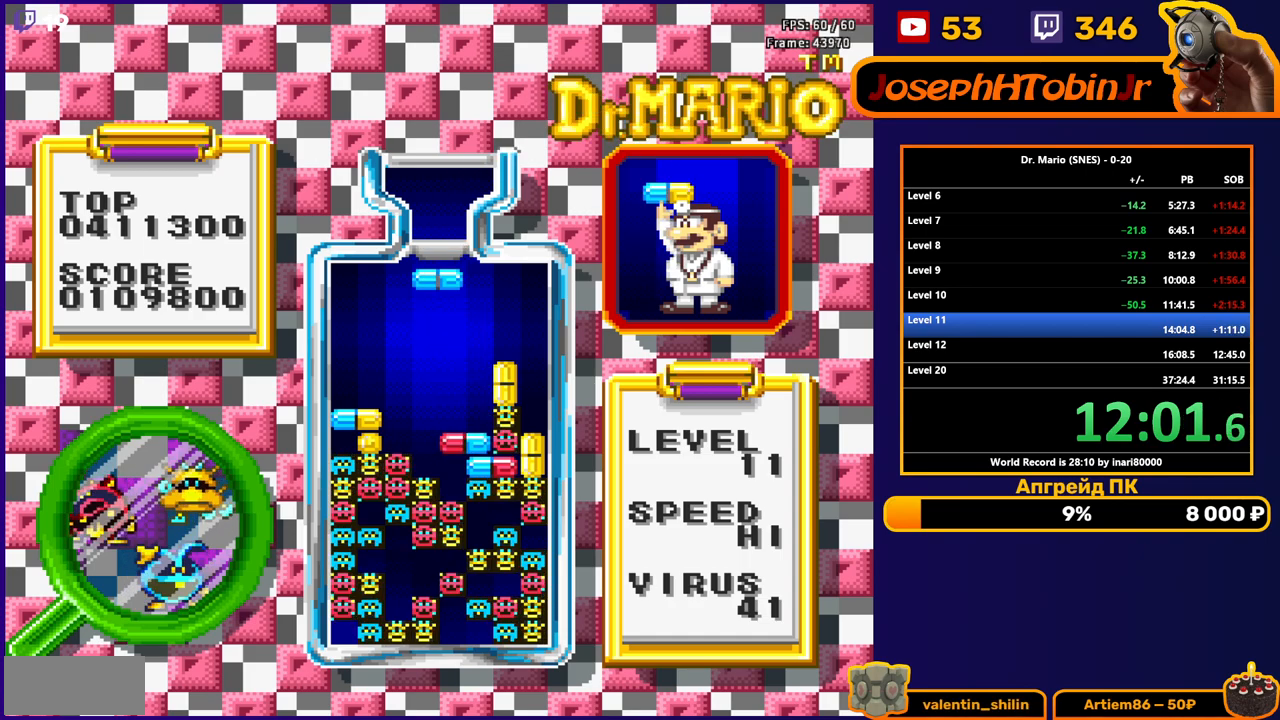
{"buttons": ["DPAD_DOWN"], "events": [[50, "B", "down"], [167, "B", "up"], [400, "DPAD_LEFT", "up"], [500, "DPAD_DOWN", "down"]]}
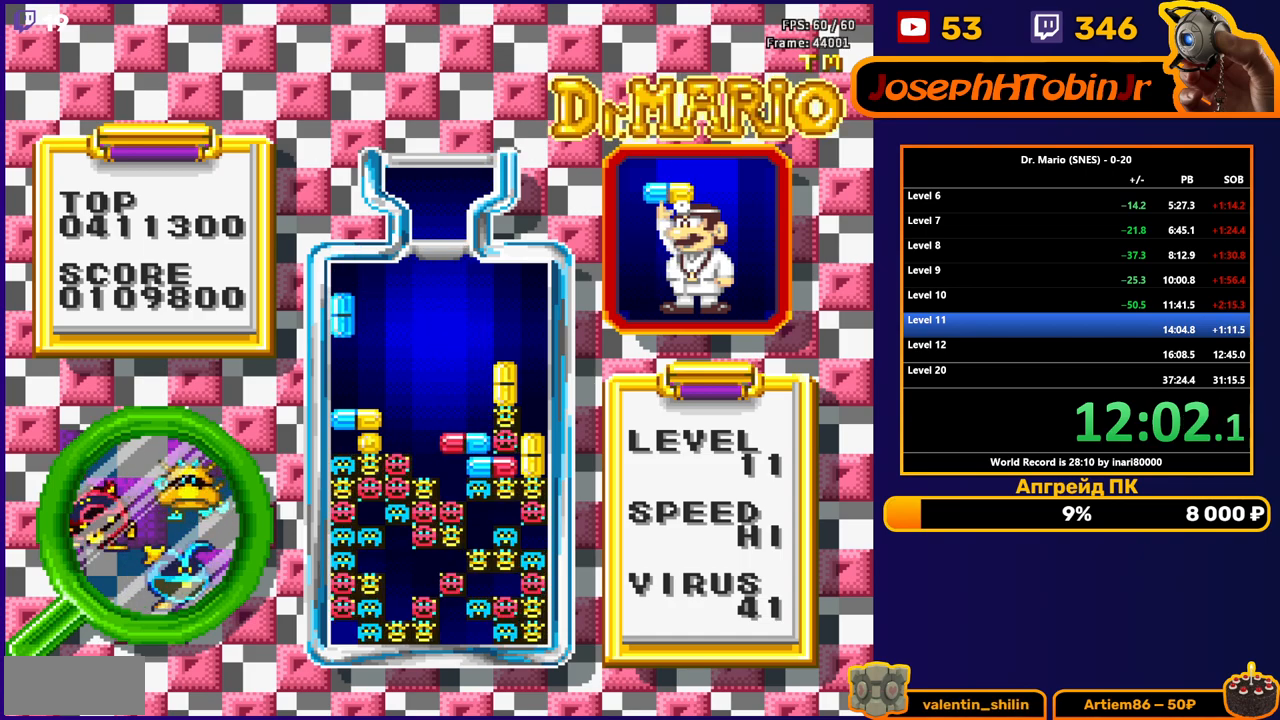
{"buttons": [], "events": [[133, "DPAD_DOWN", "up"]]}
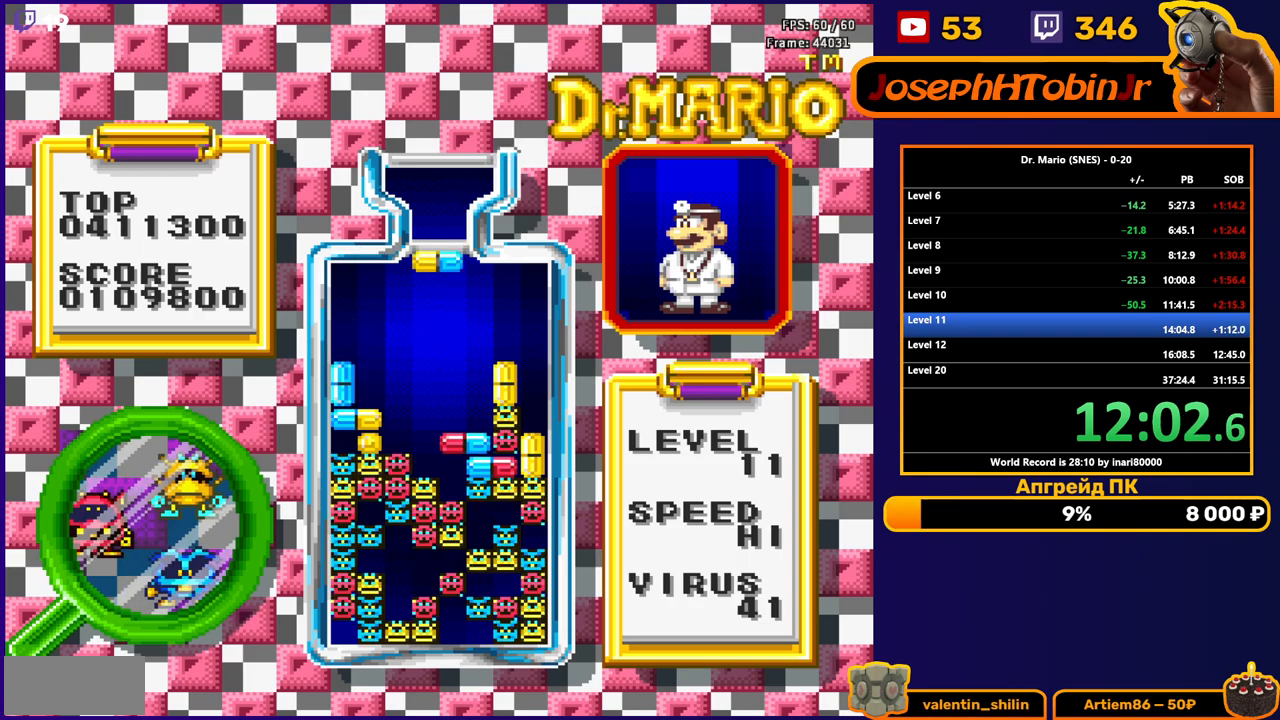
{"buttons": [], "events": []}
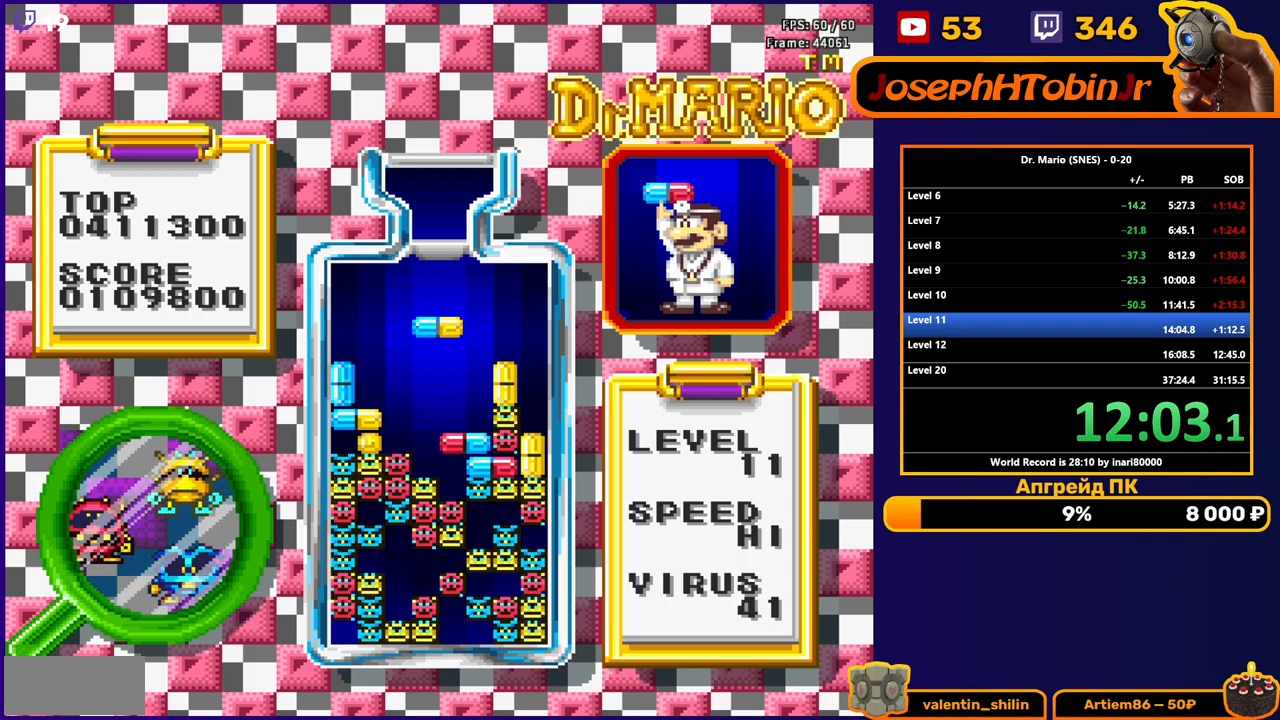
{"buttons": ["B", "DPAD_RIGHT"], "events": [[433, "DPAD_RIGHT", "down"], [483, "B", "down"]]}
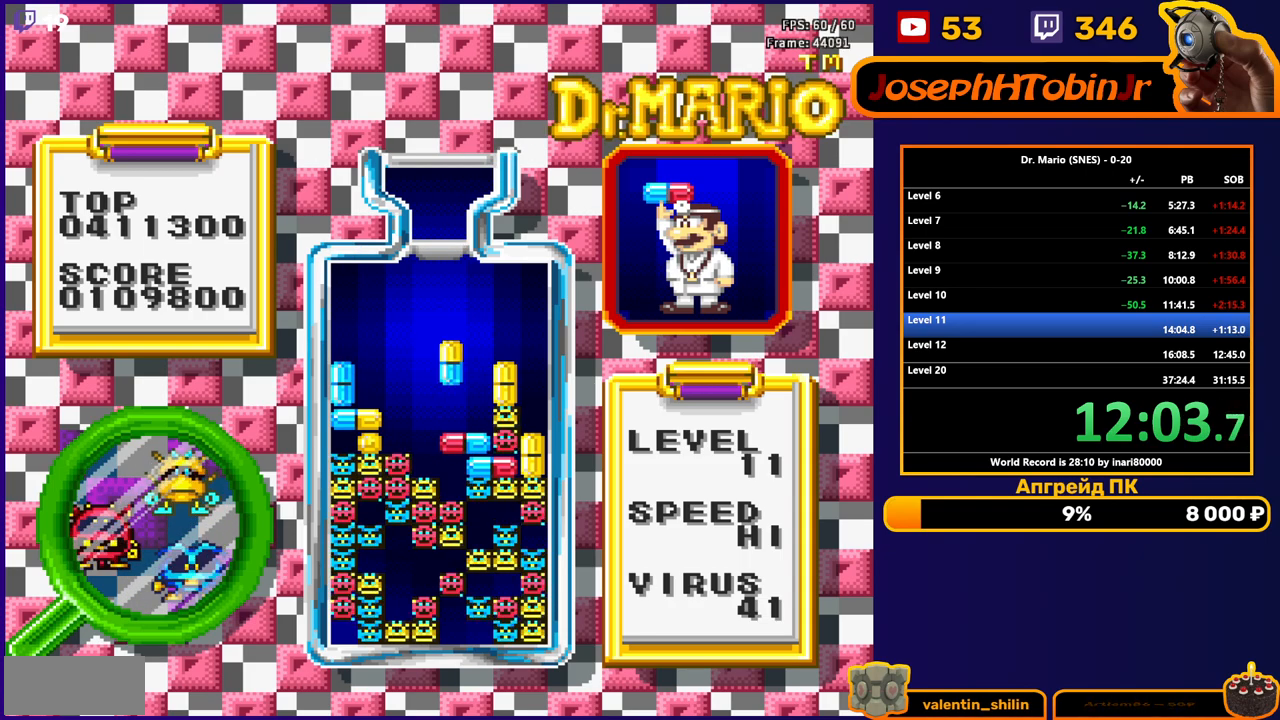
{"buttons": ["DPAD_DOWN"], "events": [[17, "DPAD_RIGHT", "up"], [67, "B", "up"], [67, "DPAD_RIGHT", "down"], [150, "DPAD_RIGHT", "up"], [400, "DPAD_DOWN", "down"]]}
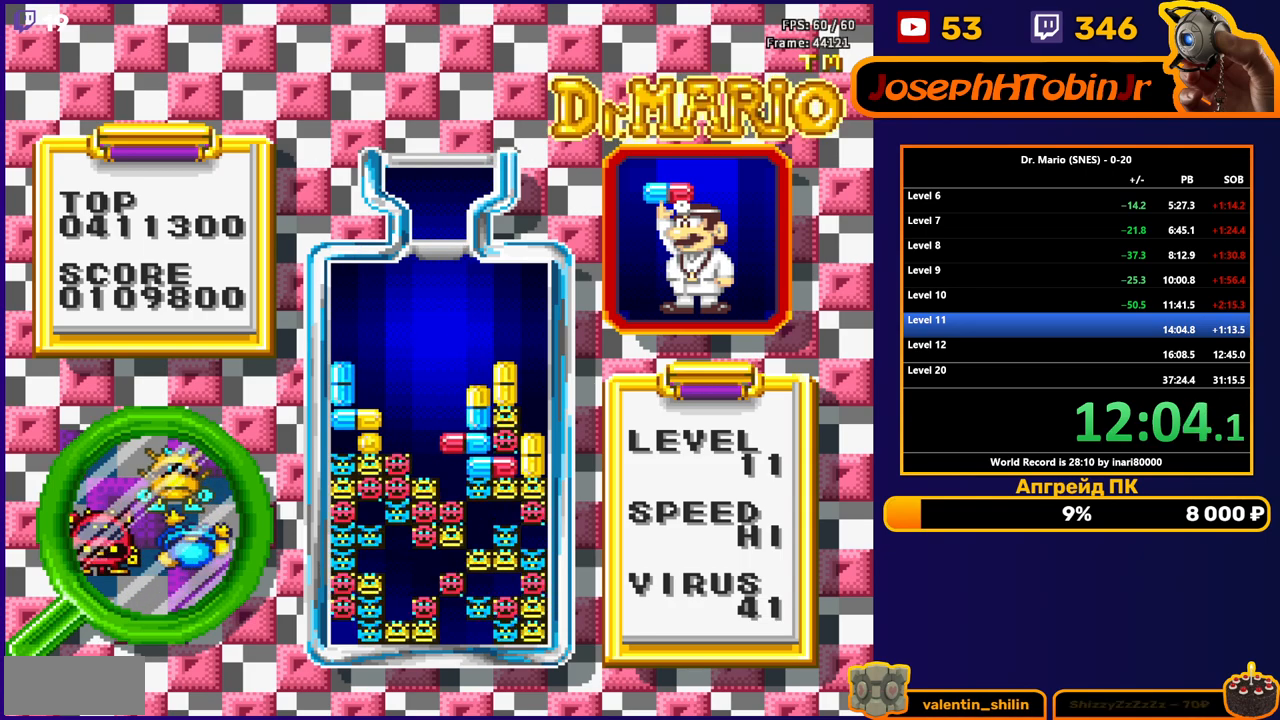
{"buttons": [], "events": [[67, "DPAD_DOWN", "up"]]}
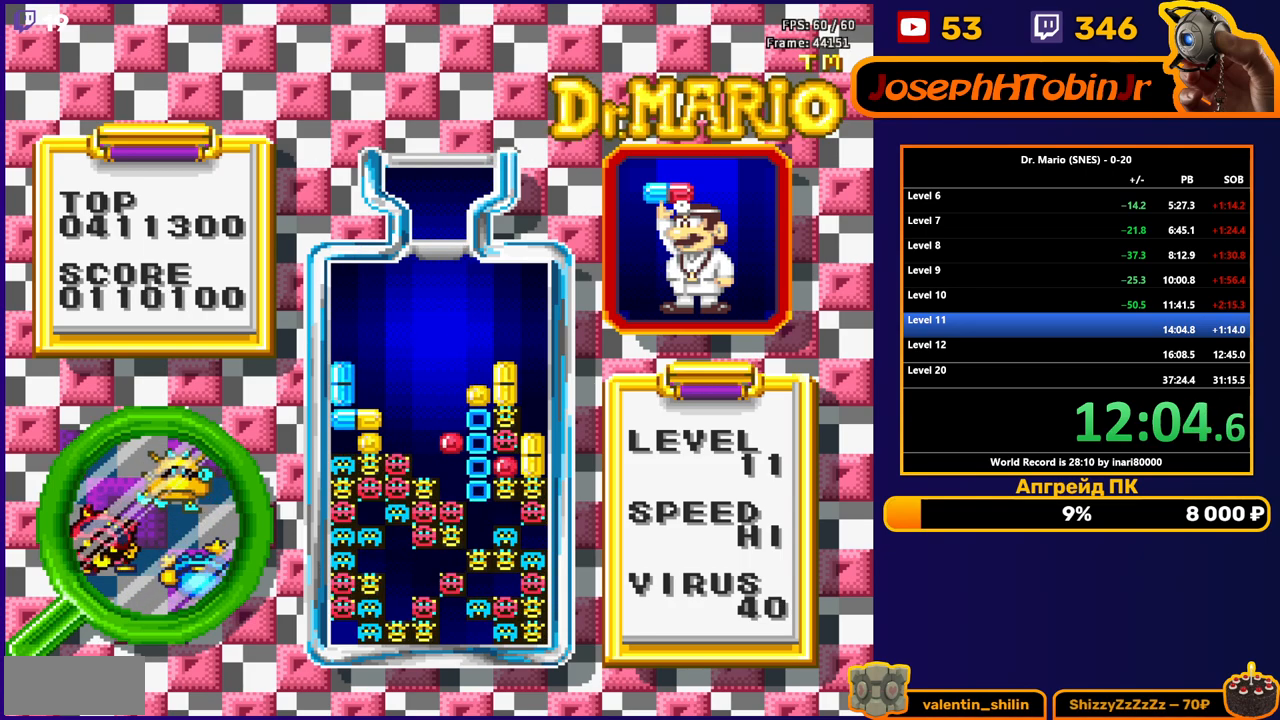
{"buttons": [], "events": []}
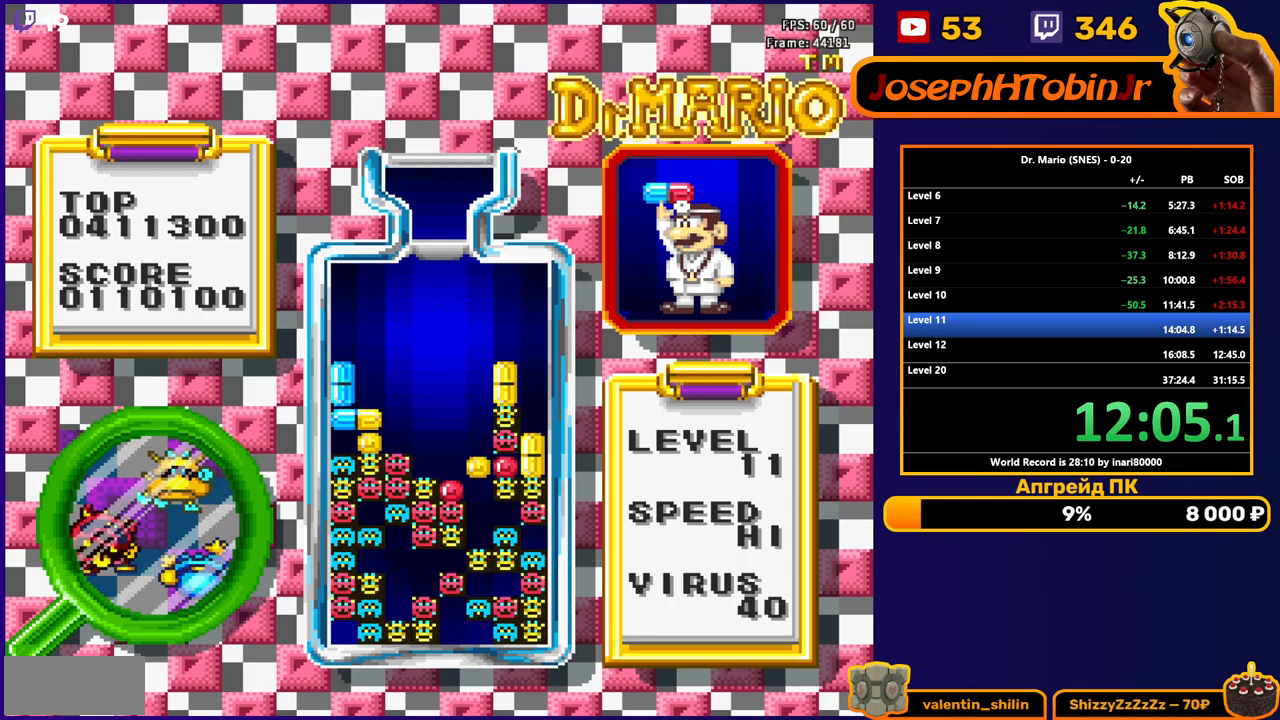
{"buttons": ["DPAD_DOWN"], "events": [[117, "DPAD_DOWN", "down"], [267, "DPAD_DOWN", "up"], [383, "DPAD_DOWN", "down"]]}
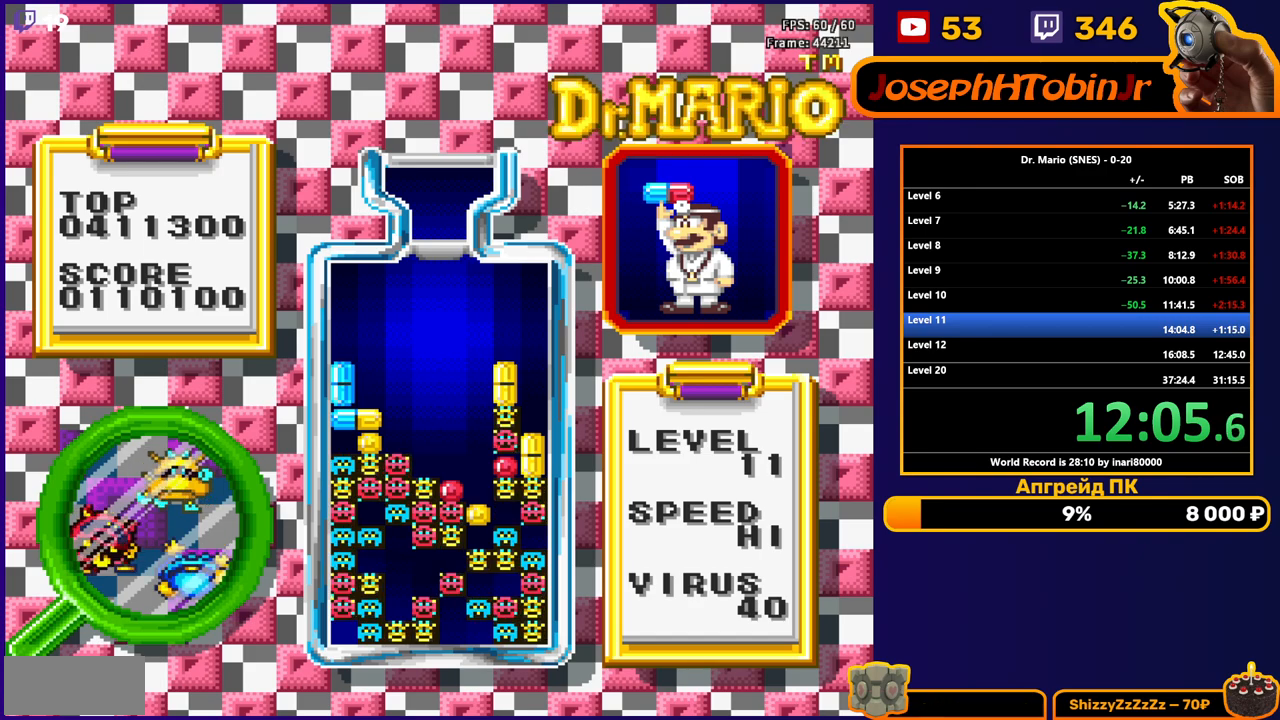
{"buttons": [], "events": [[17, "DPAD_DOWN", "up"], [133, "DPAD_DOWN", "down"], [317, "DPAD_DOWN", "up"]]}
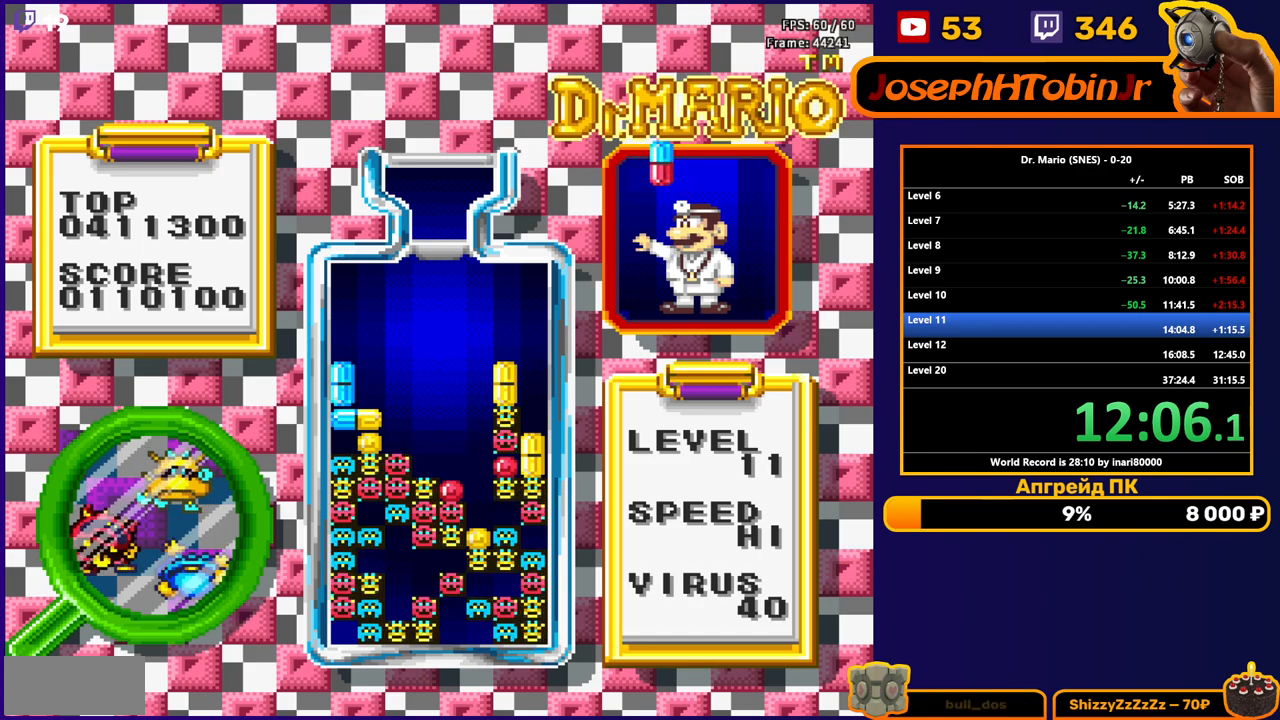
{"buttons": [], "events": [[383, "DPAD_LEFT", "down"], [450, "DPAD_LEFT", "up"]]}
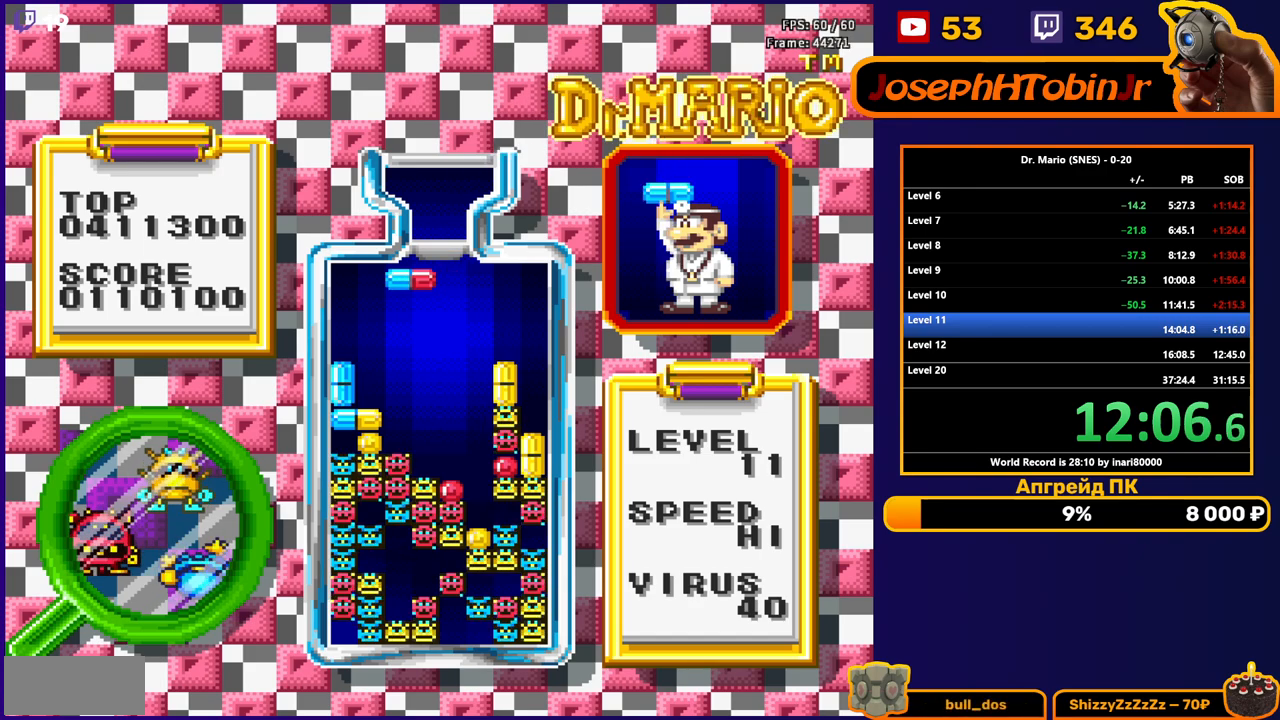
{"buttons": [], "events": [[133, "B", "down"], [217, "B", "up"], [283, "B", "down"], [383, "B", "up"]]}
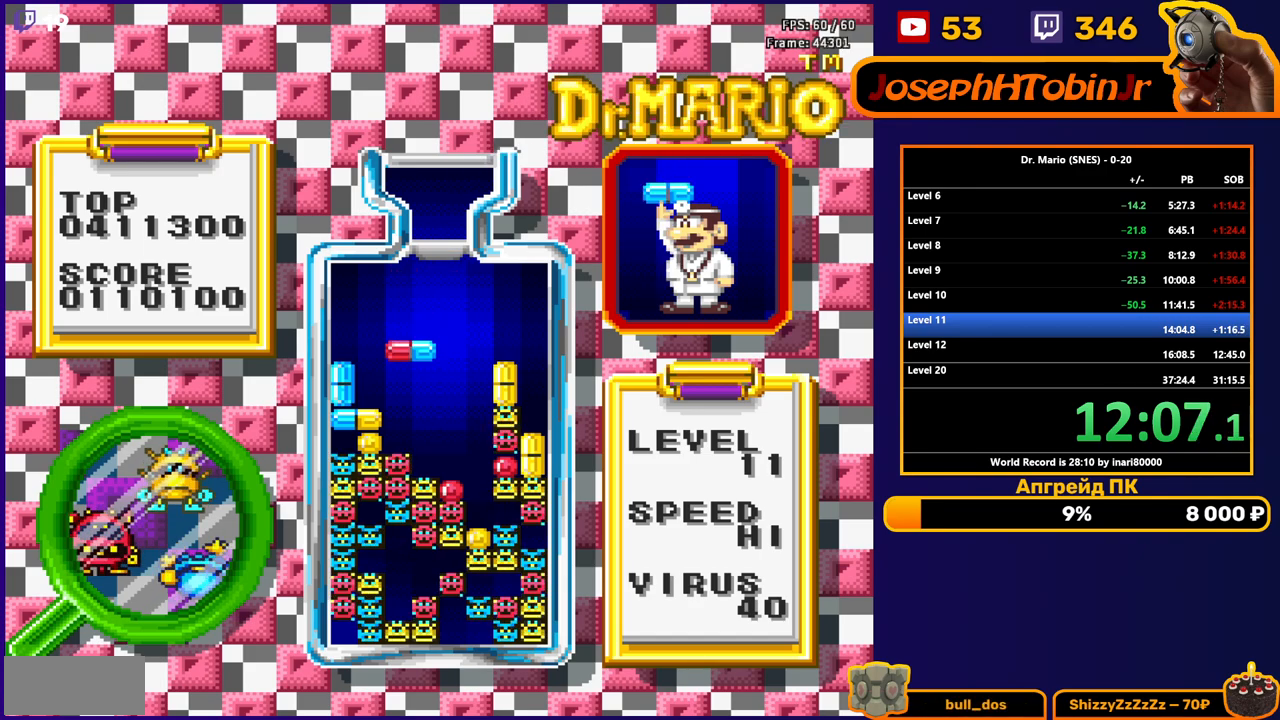
{"buttons": [], "events": [[50, "DPAD_DOWN", "down"], [400, "DPAD_DOWN", "up"]]}
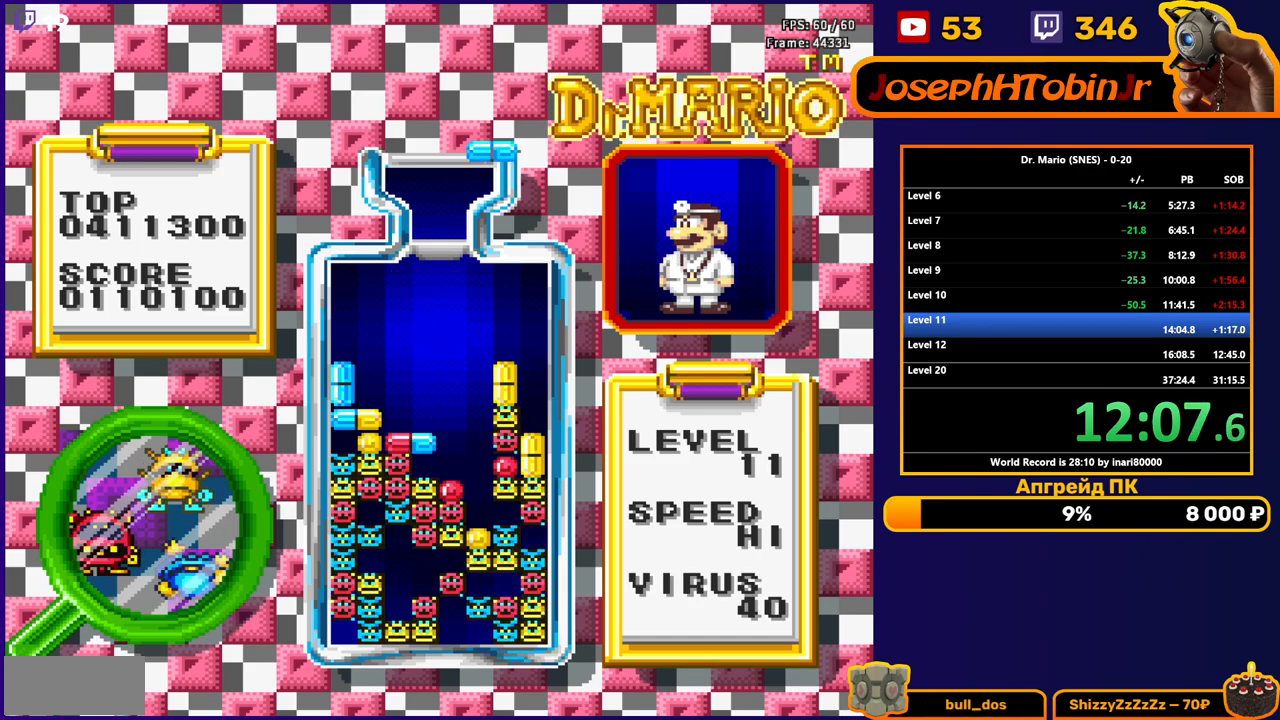
{"buttons": [], "events": [[167, "B", "down"], [267, "B", "up"]]}
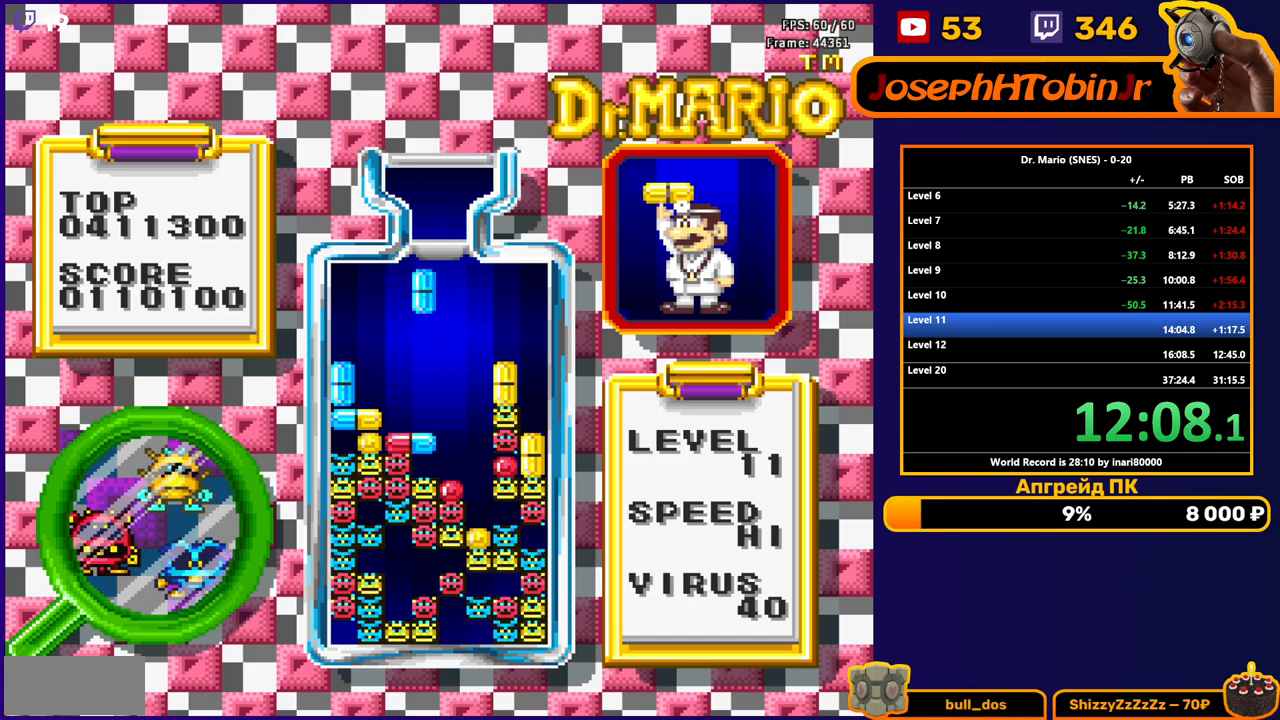
{"buttons": [], "events": [[150, "DPAD_DOWN", "down"], [400, "DPAD_DOWN", "up"]]}
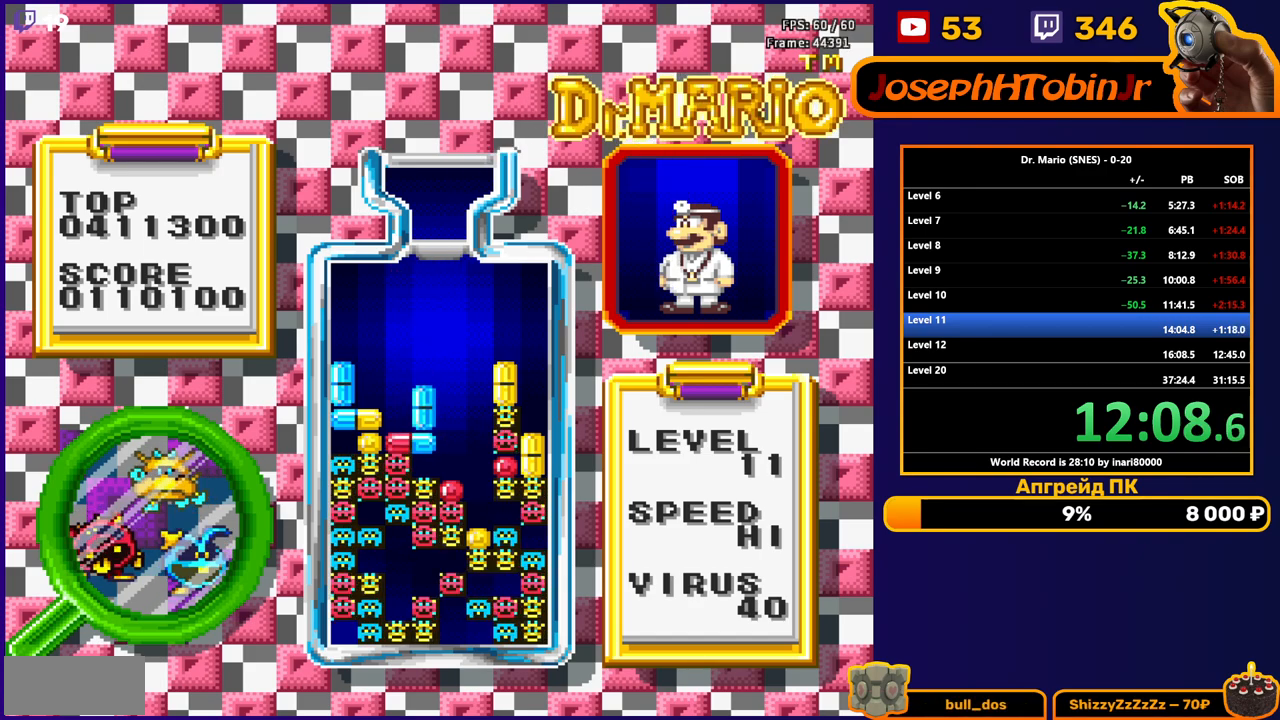
{"buttons": ["DPAD_DOWN"], "events": [[17, "DPAD_RIGHT", "down"], [483, "DPAD_RIGHT", "up"], [500, "DPAD_DOWN", "down"]]}
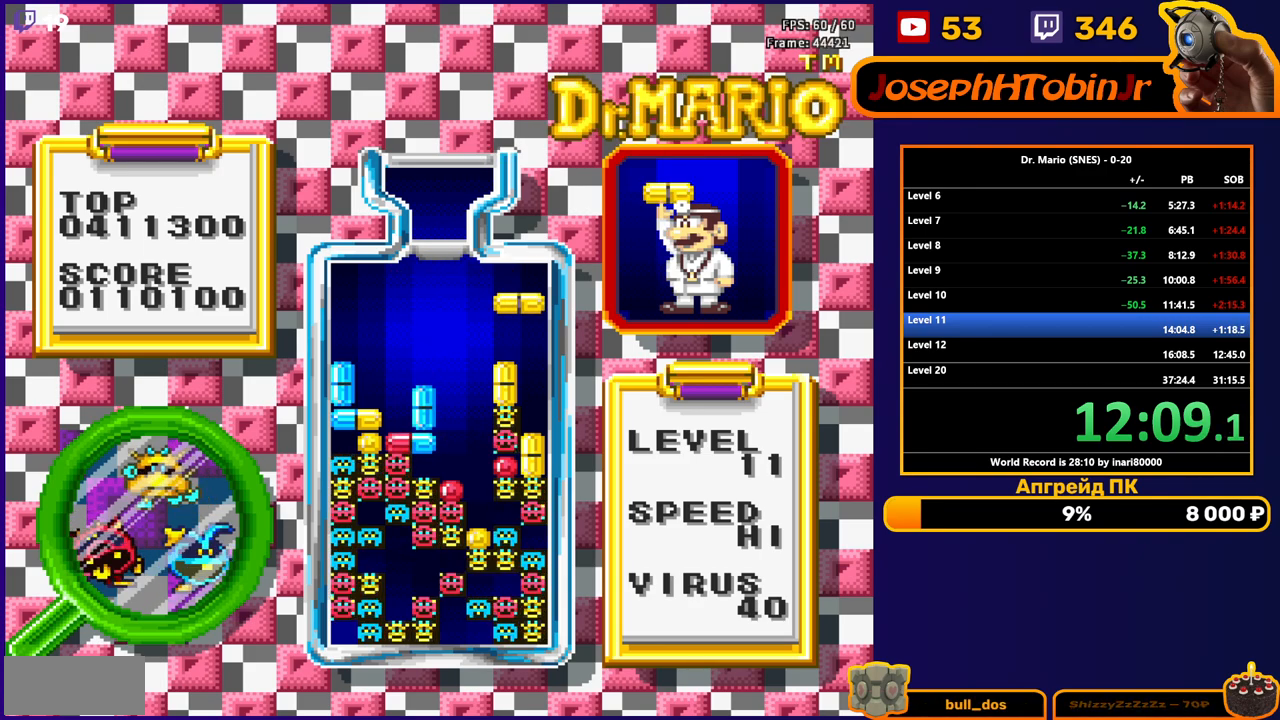
{"buttons": [], "events": [[233, "DPAD_DOWN", "up"]]}
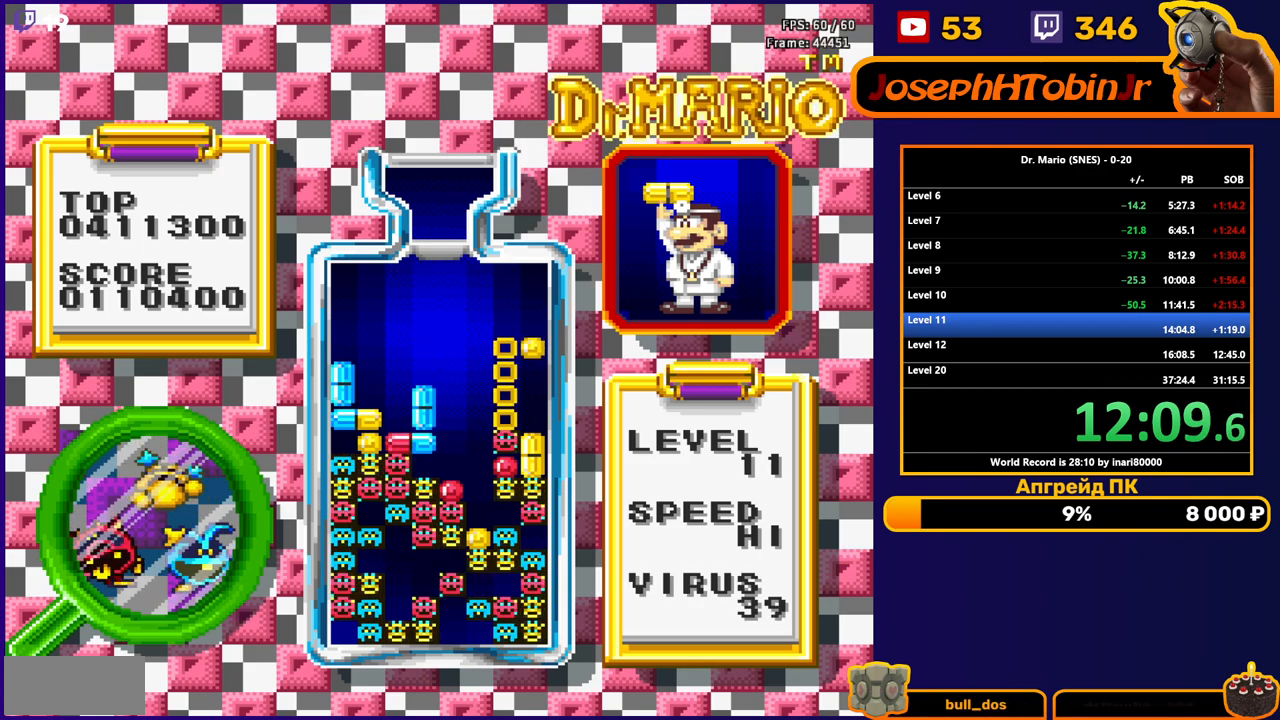
{"buttons": ["DPAD_DOWN"], "events": [[500, "DPAD_DOWN", "down"]]}
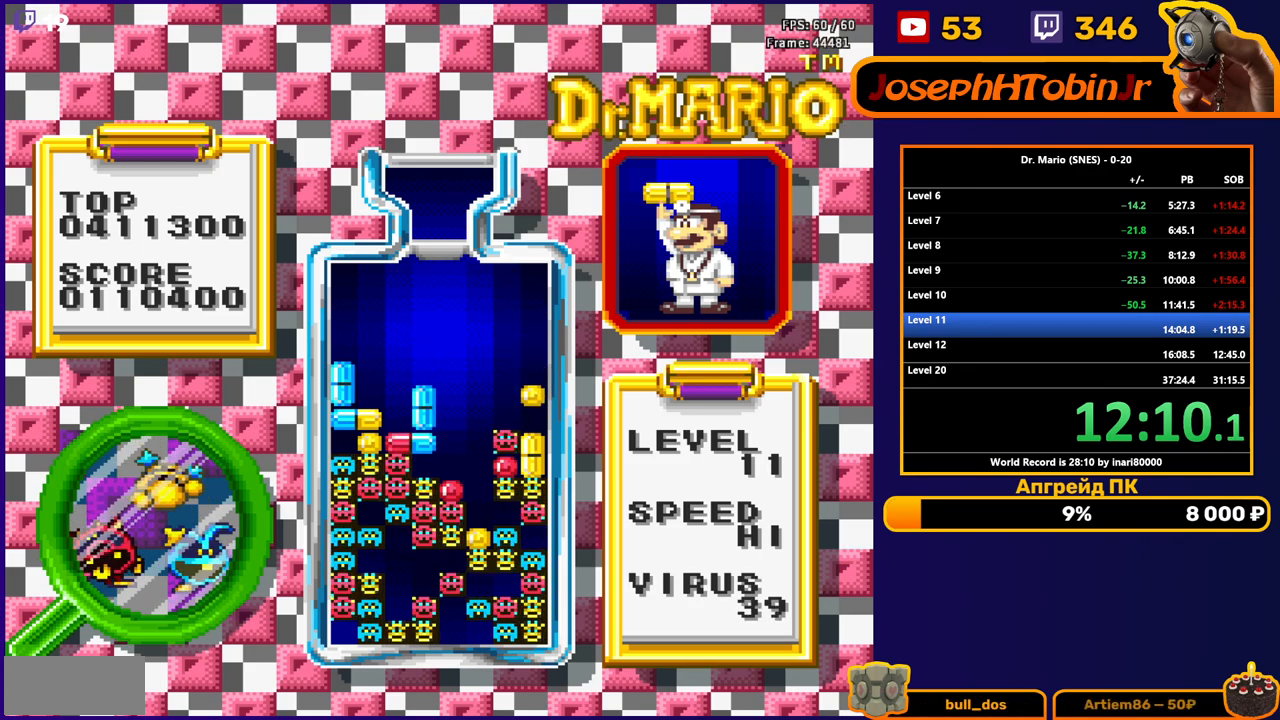
{"buttons": [], "events": [[167, "DPAD_DOWN", "up"], [283, "DPAD_DOWN", "down"], [400, "DPAD_DOWN", "up"]]}
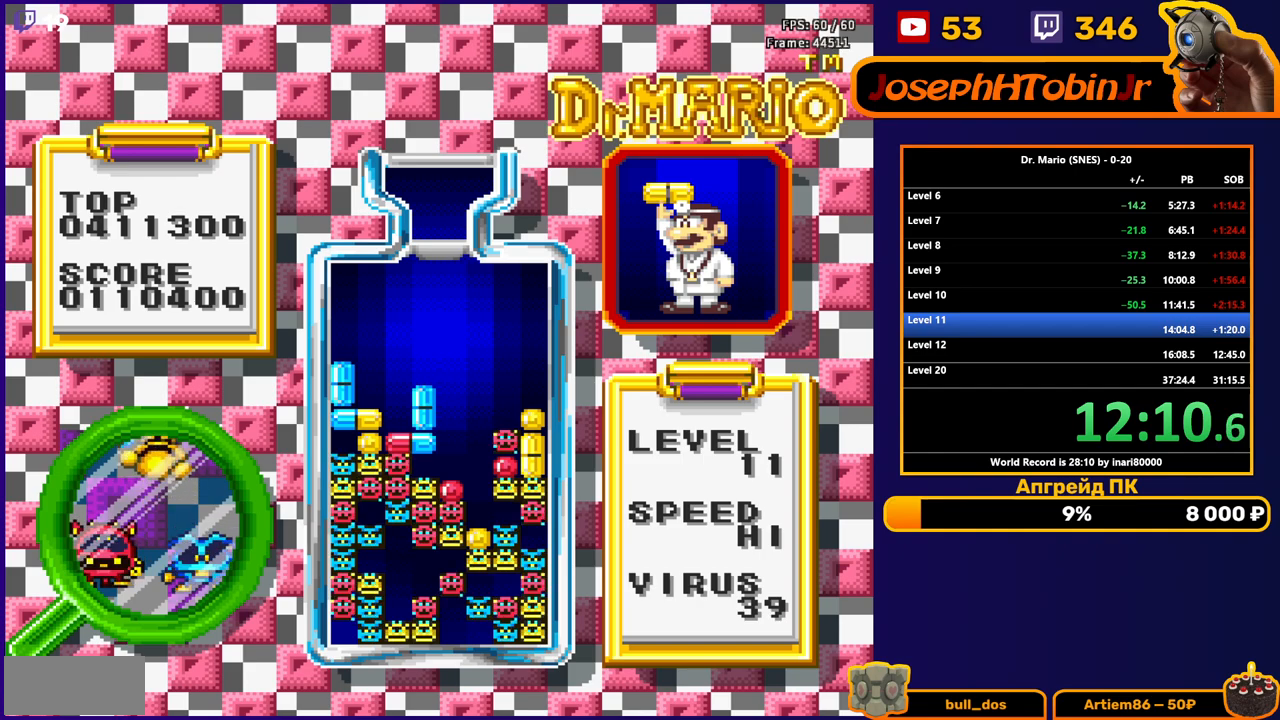
{"buttons": [], "events": []}
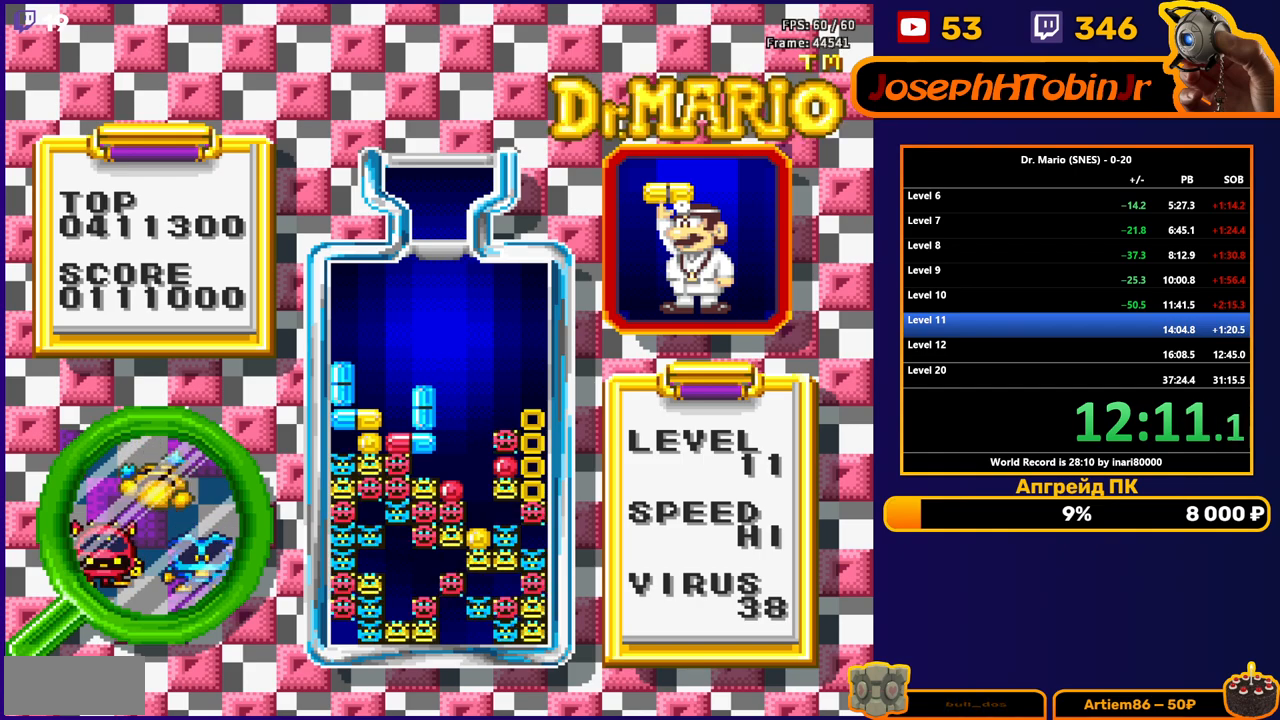
{"buttons": ["DPAD_RIGHT"], "events": [[467, "DPAD_RIGHT", "down"]]}
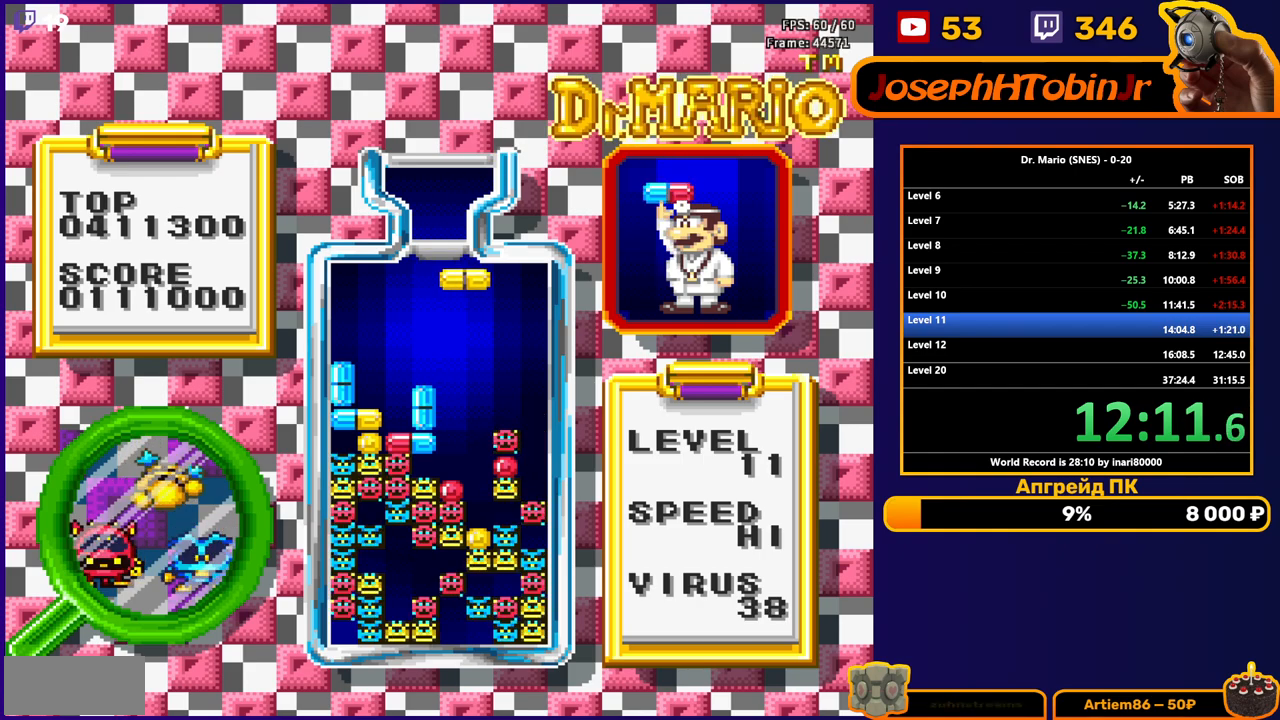
{"buttons": ["DPAD_DOWN"], "events": [[17, "B", "down"], [67, "DPAD_RIGHT", "up"], [117, "B", "up"], [117, "DPAD_RIGHT", "down"], [183, "DPAD_RIGHT", "up"], [283, "DPAD_DOWN", "down"]]}
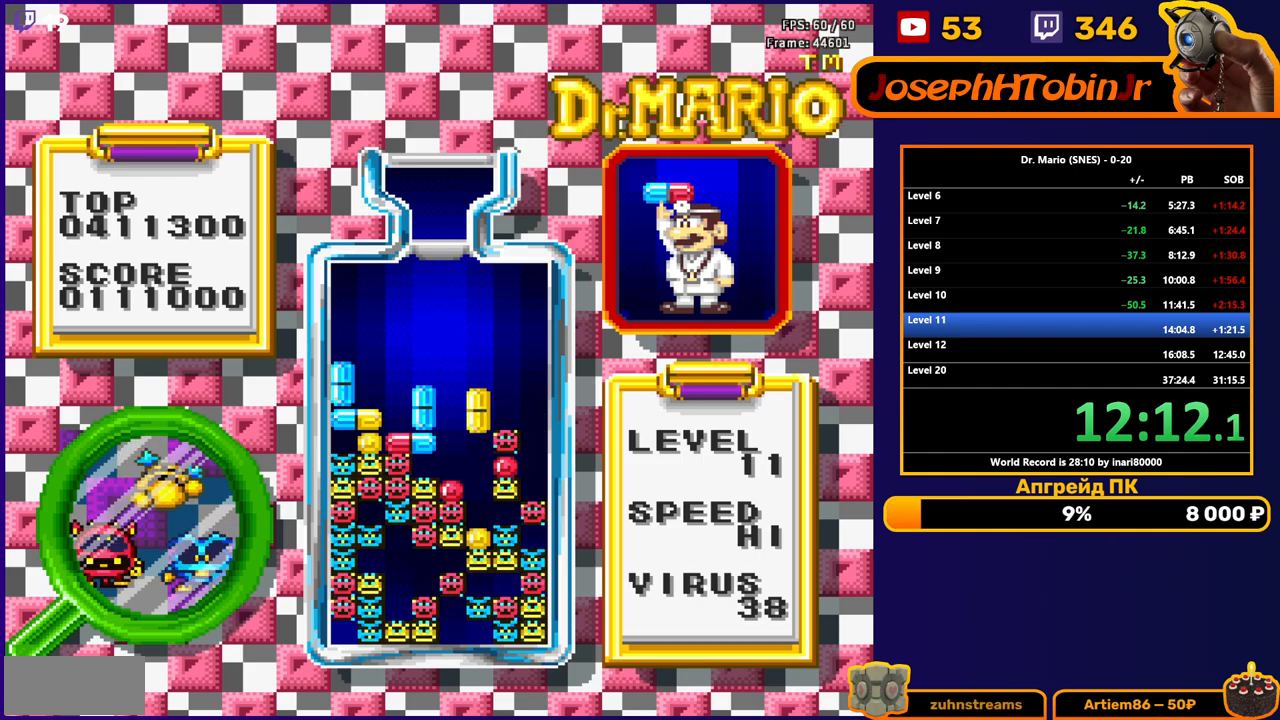
{"buttons": [], "events": [[250, "DPAD_DOWN", "up"]]}
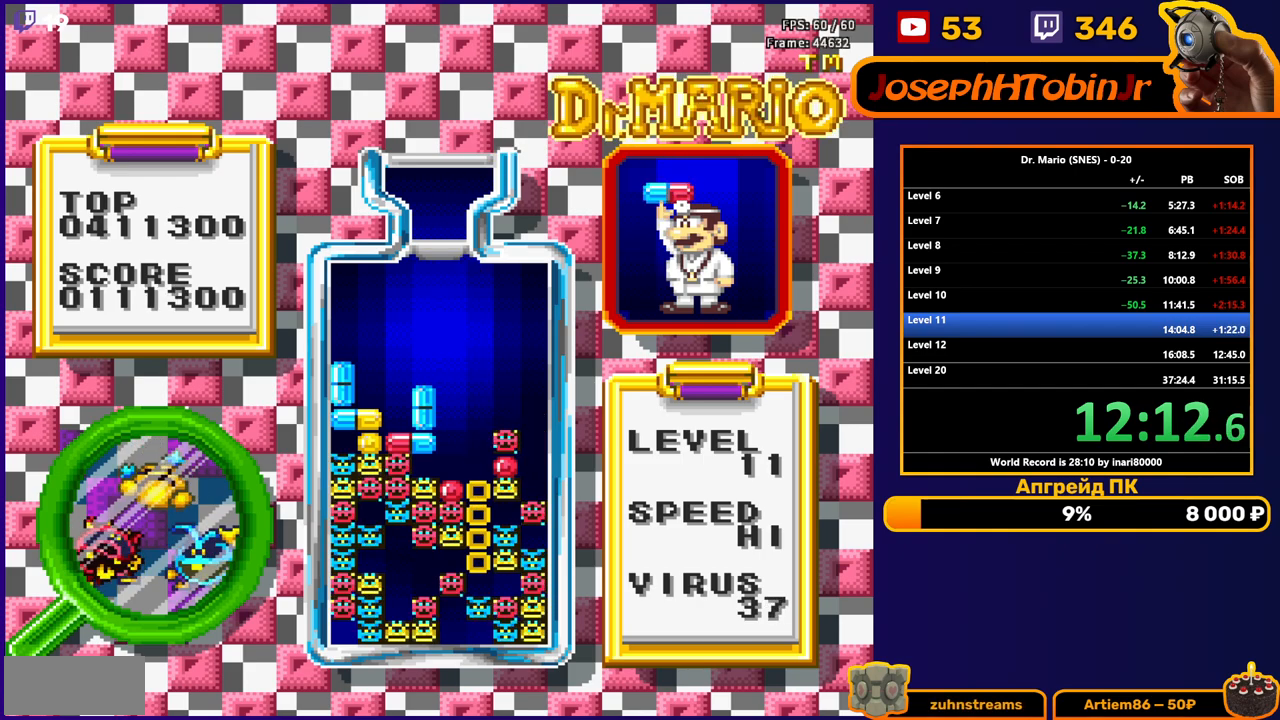
{"buttons": [], "events": []}
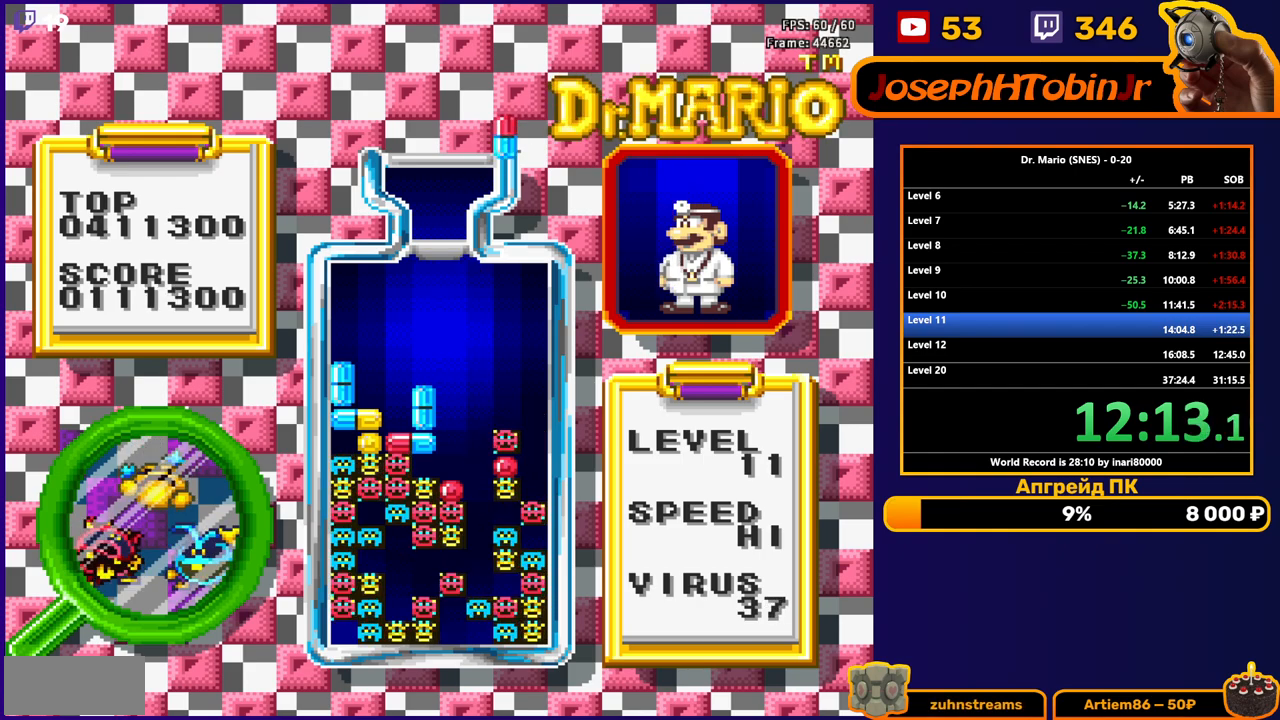
{"buttons": ["DPAD_DOWN"], "events": [[133, "DPAD_LEFT", "down"], [200, "DPAD_LEFT", "up"], [217, "B", "down"], [300, "B", "up"], [350, "B", "down"], [400, "DPAD_DOWN", "down"], [450, "B", "up"]]}
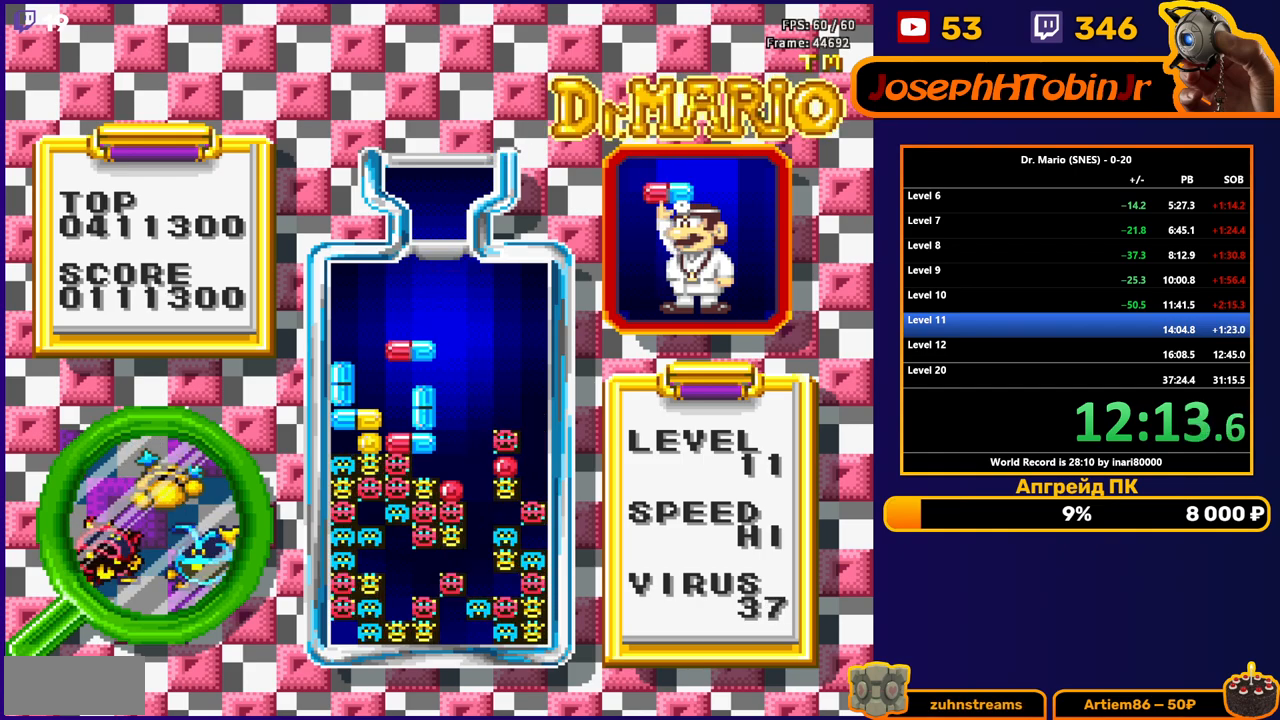
{"buttons": [], "events": [[200, "DPAD_DOWN", "up"]]}
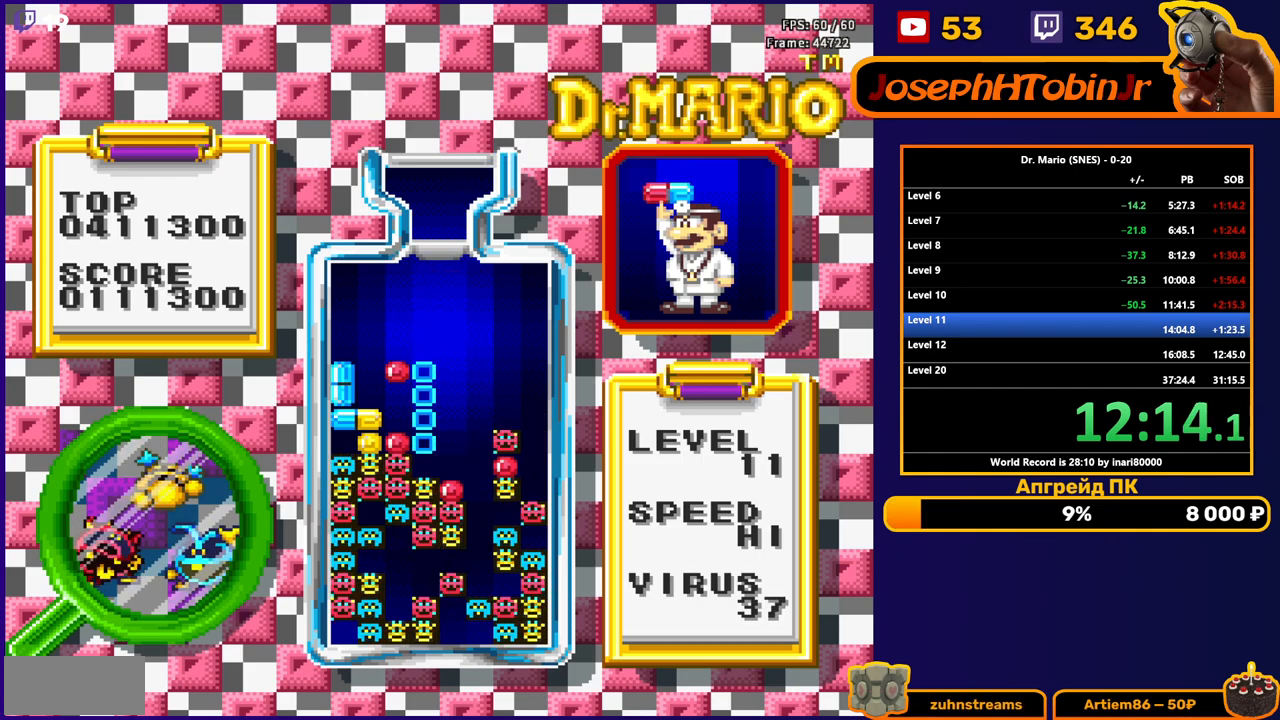
{"buttons": [], "events": [[233, "DPAD_DOWN", "down"], [400, "DPAD_DOWN", "up"]]}
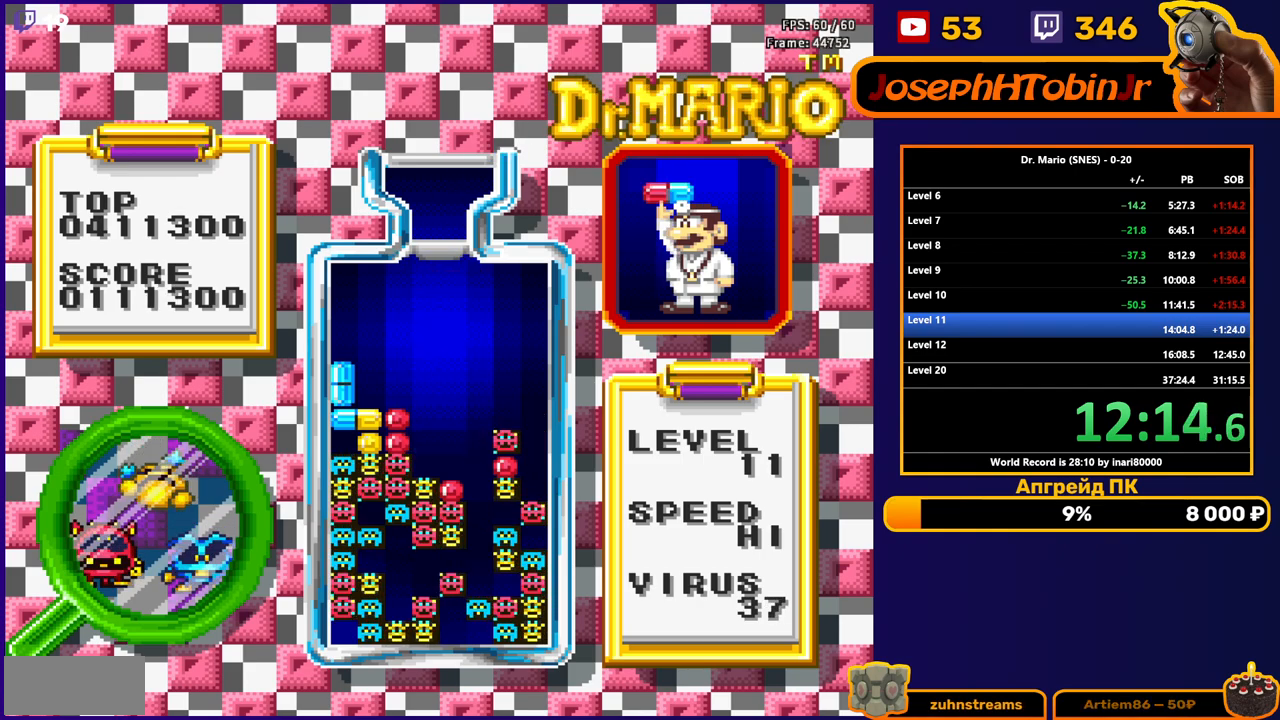
{"buttons": [], "events": []}
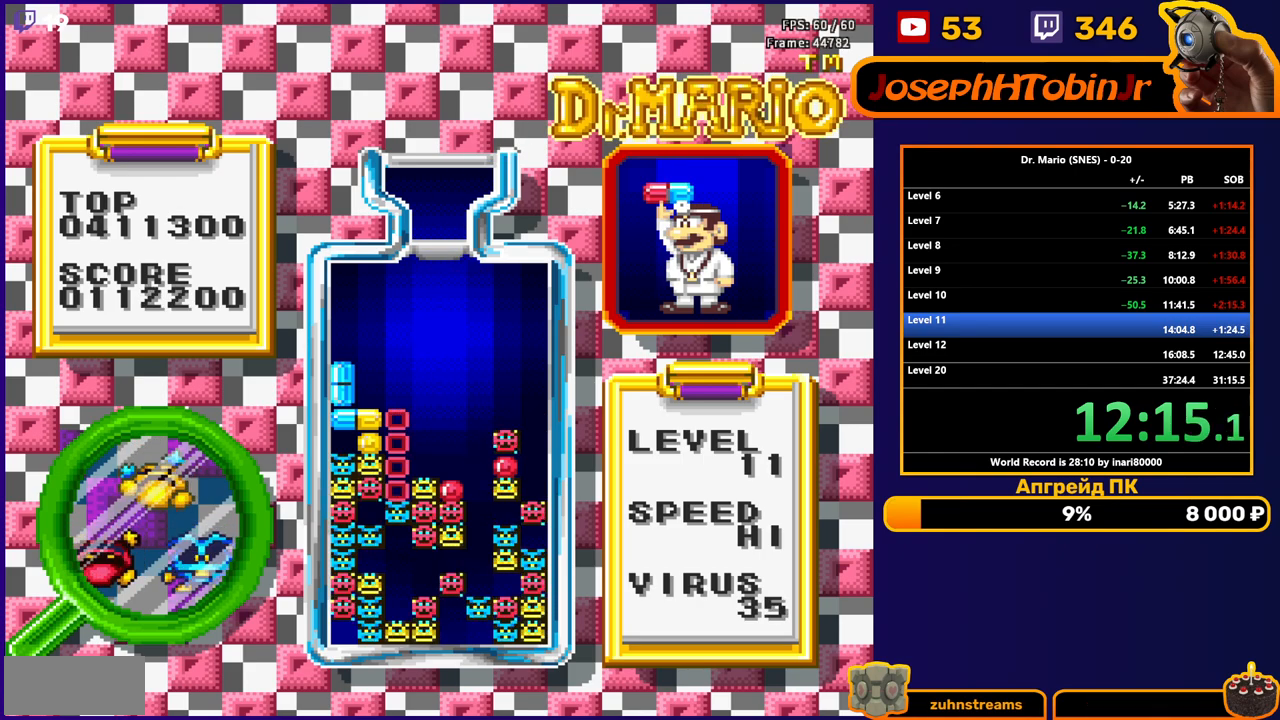
{"buttons": [], "events": []}